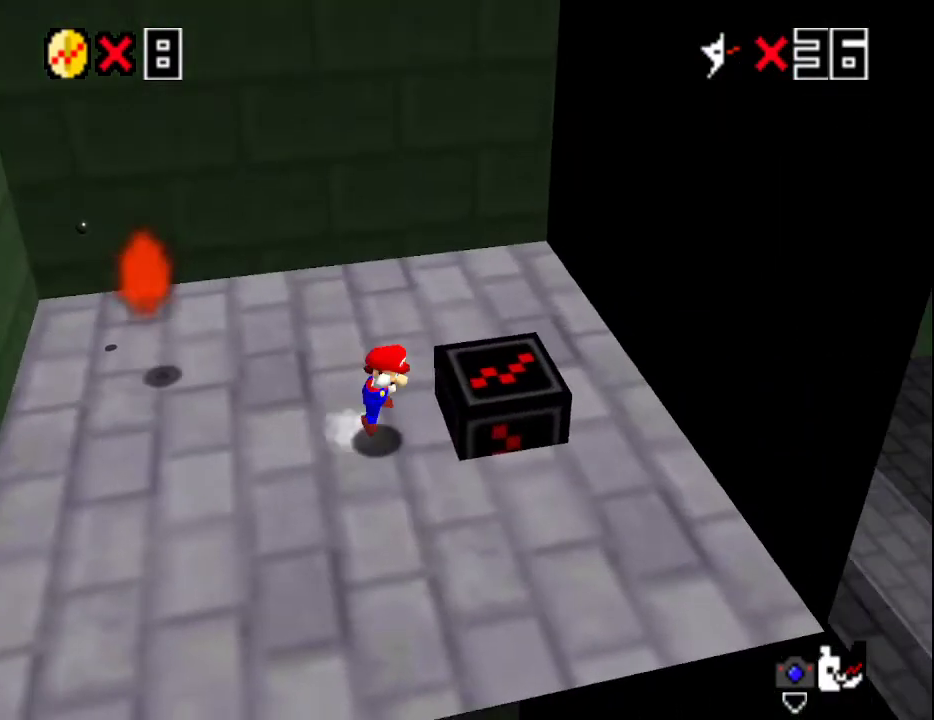
Gameplay with a controller (Nintendo layout); each line is a JSON object with the inputs held at the frame after it. "events" lists button and stick changes between this image and that frame as [ms after this image, input, new state], when the widget could be followed in between. Not read: L3 R3.
{"buttons": [], "left_stick": "left", "events": [[33, "A", "up"], [317, "left_stick", "left"]]}
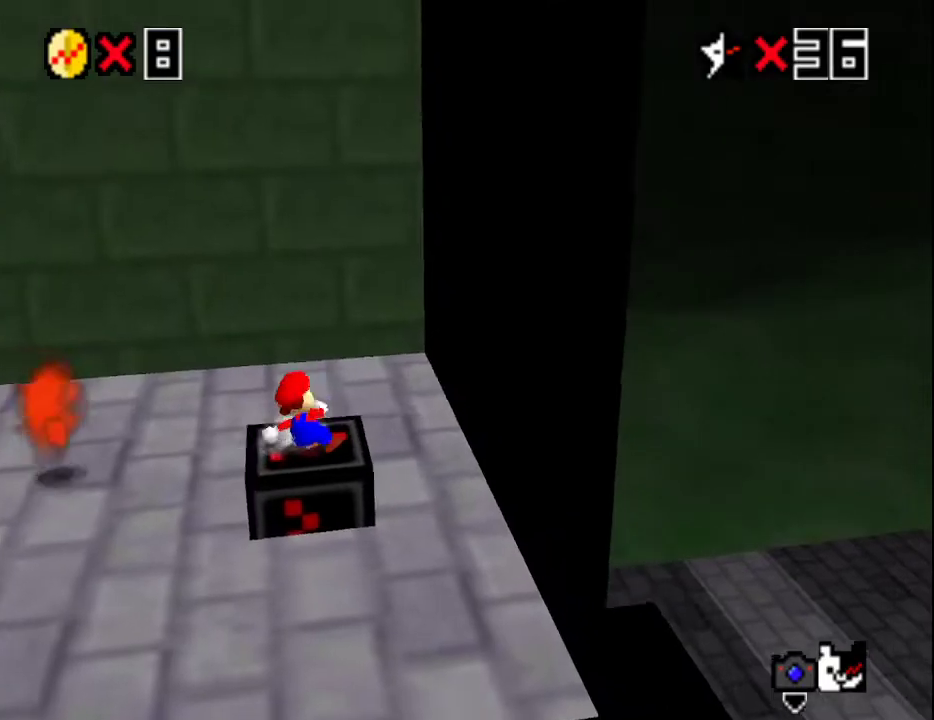
{"buttons": [], "left_stick": "left", "events": [[183, "A", "down"], [183, "Z", "down"], [283, "A", "up"], [317, "Z", "up"]]}
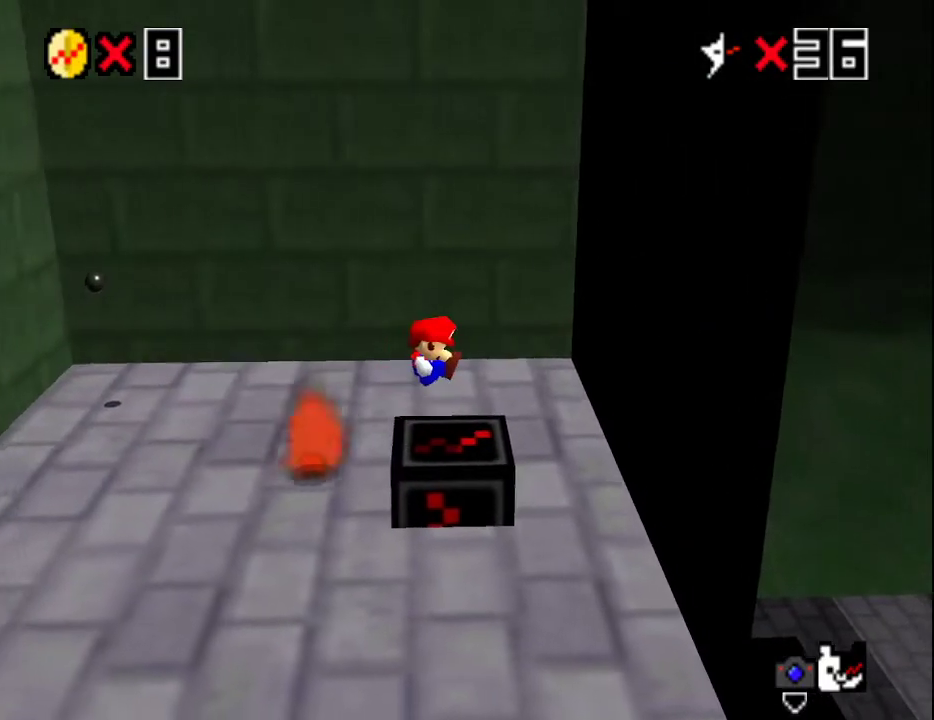
{"buttons": [], "left_stick": "left", "events": []}
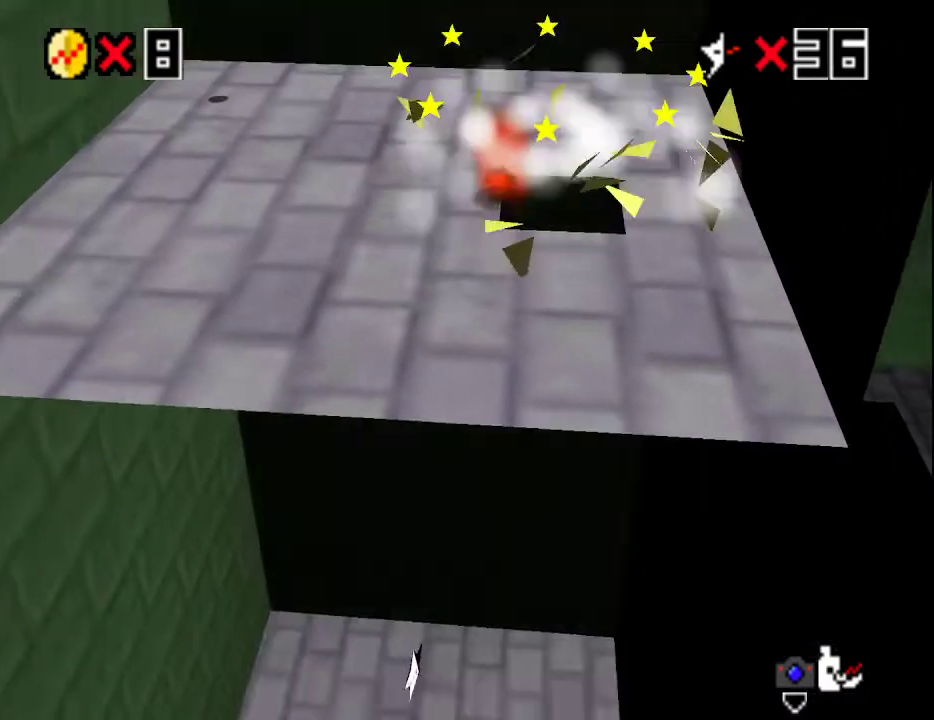
{"buttons": [], "left_stick": "center", "events": [[50, "B", "down"], [100, "B", "up"], [200, "left_stick", "right"], [383, "left_stick", "center"]]}
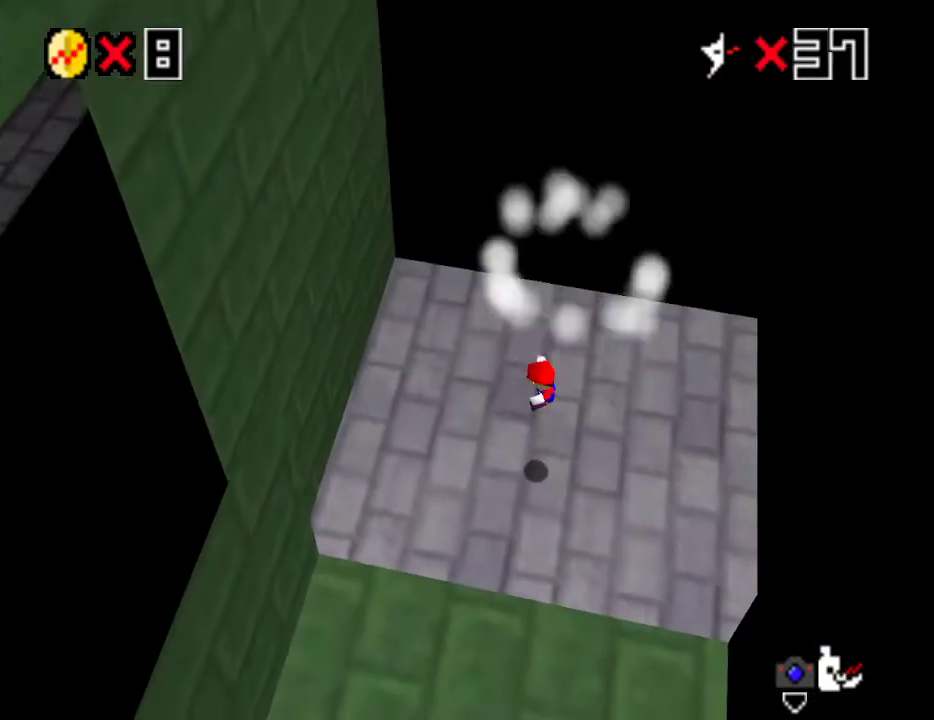
{"buttons": [], "left_stick": "center", "events": []}
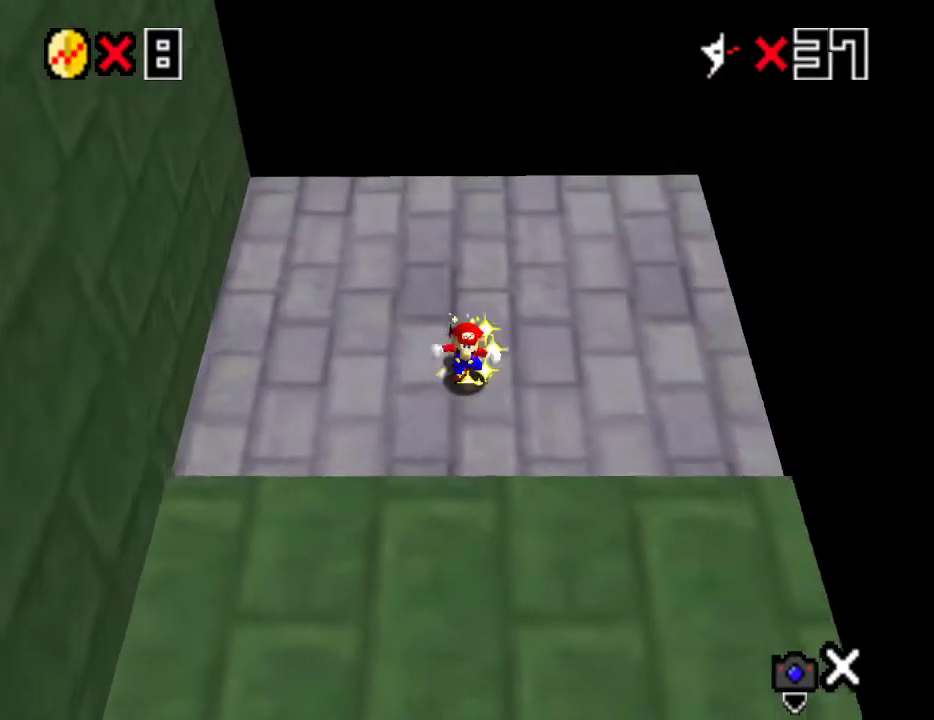
{"buttons": [], "left_stick": "center", "events": []}
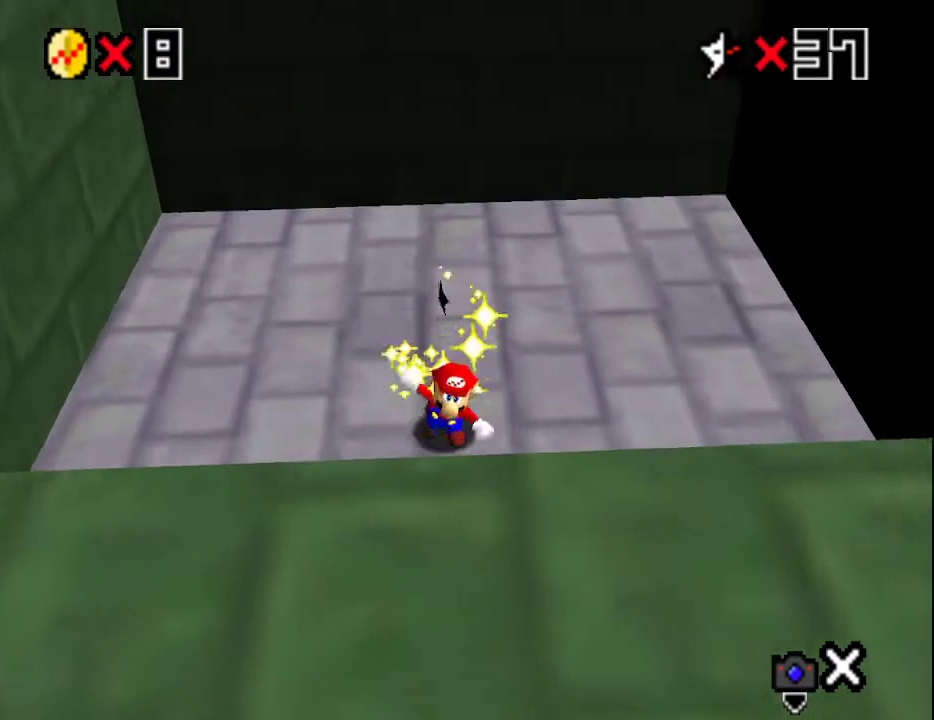
{"buttons": [], "left_stick": "center", "events": []}
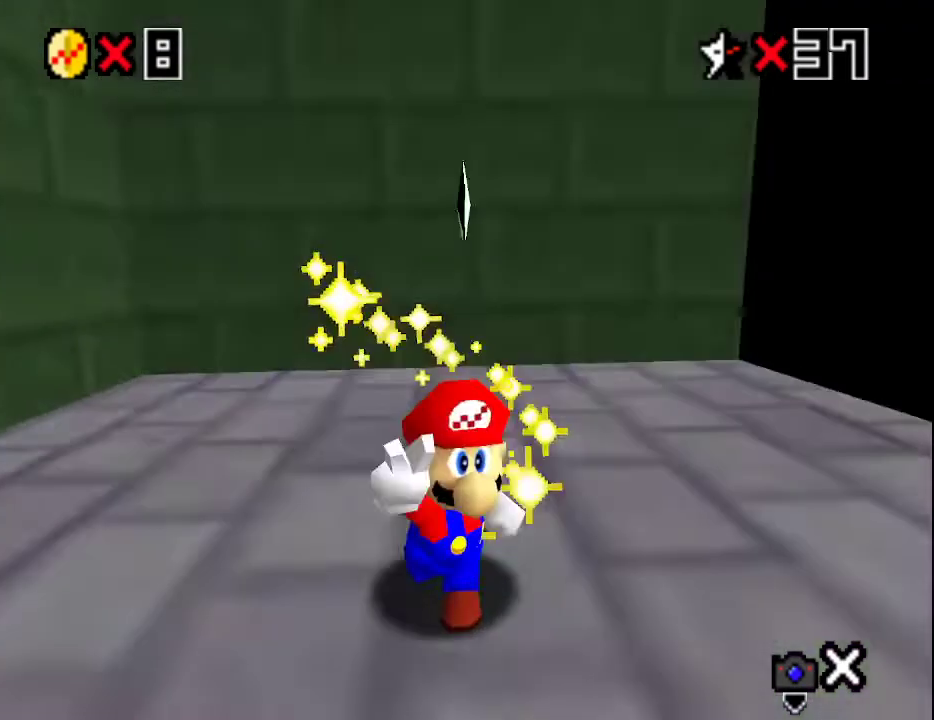
{"buttons": [], "left_stick": "center", "events": []}
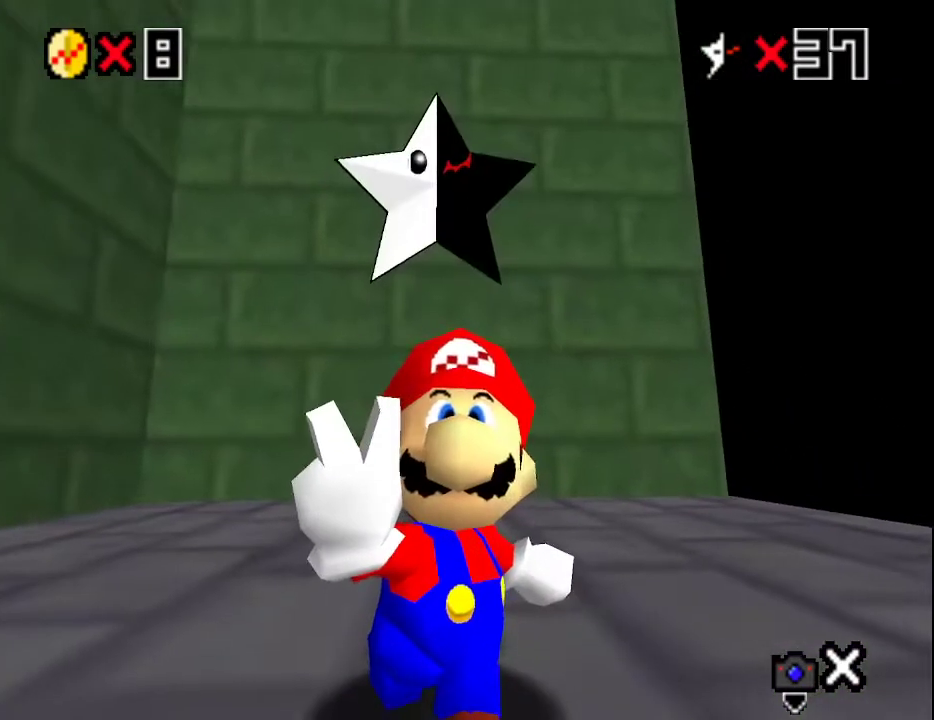
{"buttons": [], "left_stick": "center", "events": []}
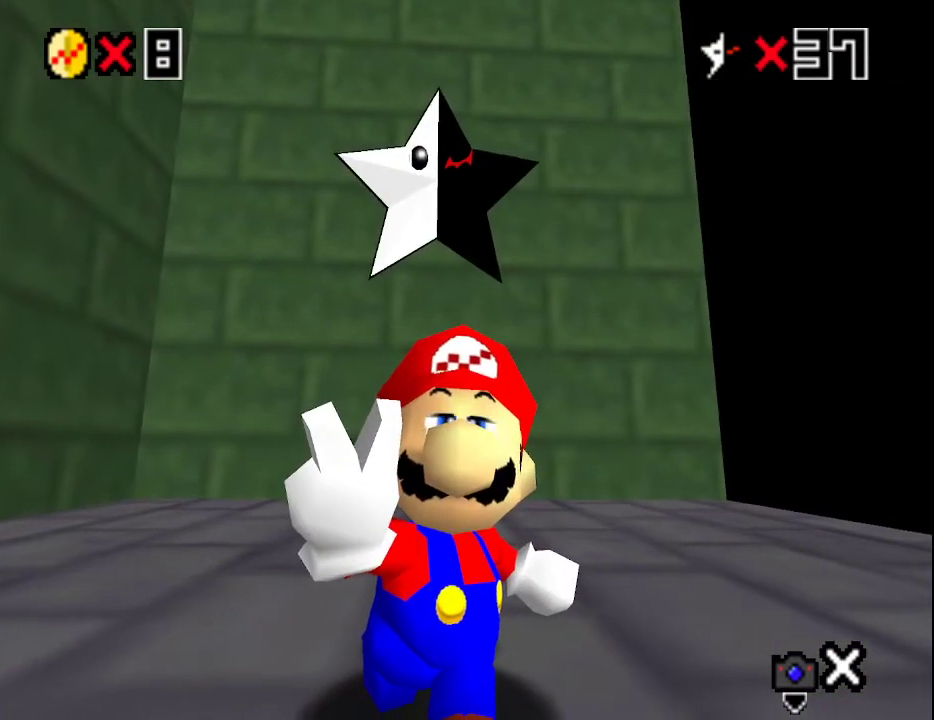
{"buttons": [], "left_stick": "center", "events": []}
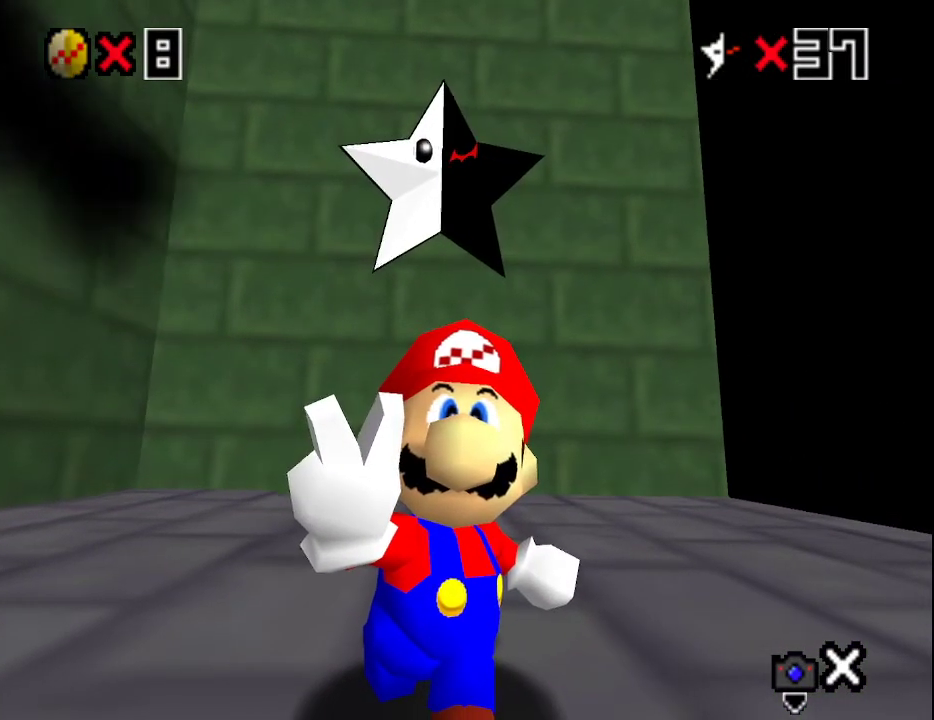
{"buttons": [], "left_stick": "center", "events": []}
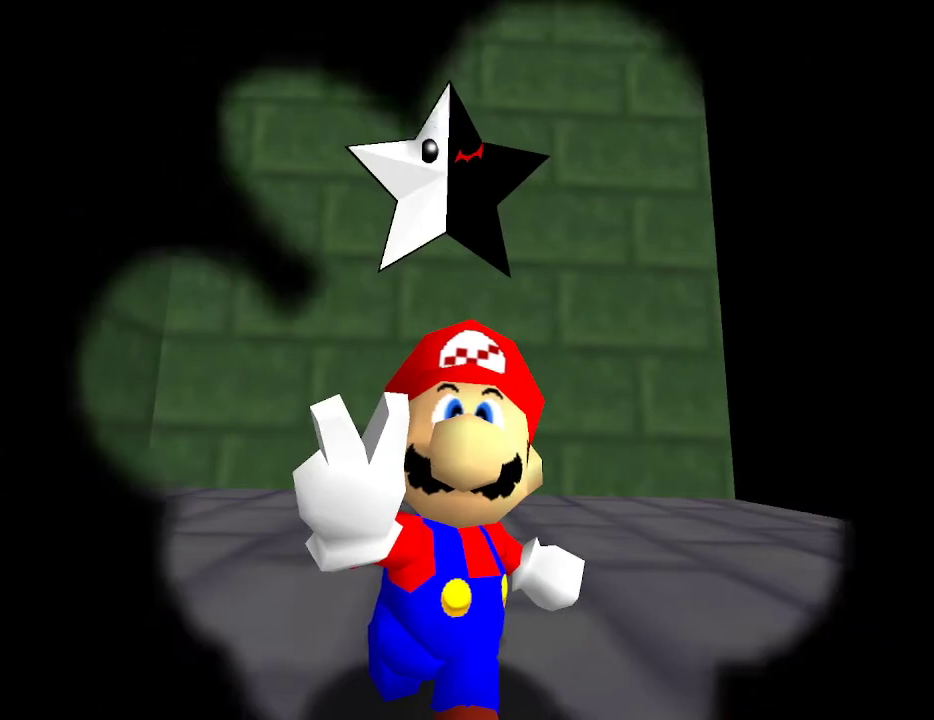
{"buttons": [], "left_stick": "center", "events": []}
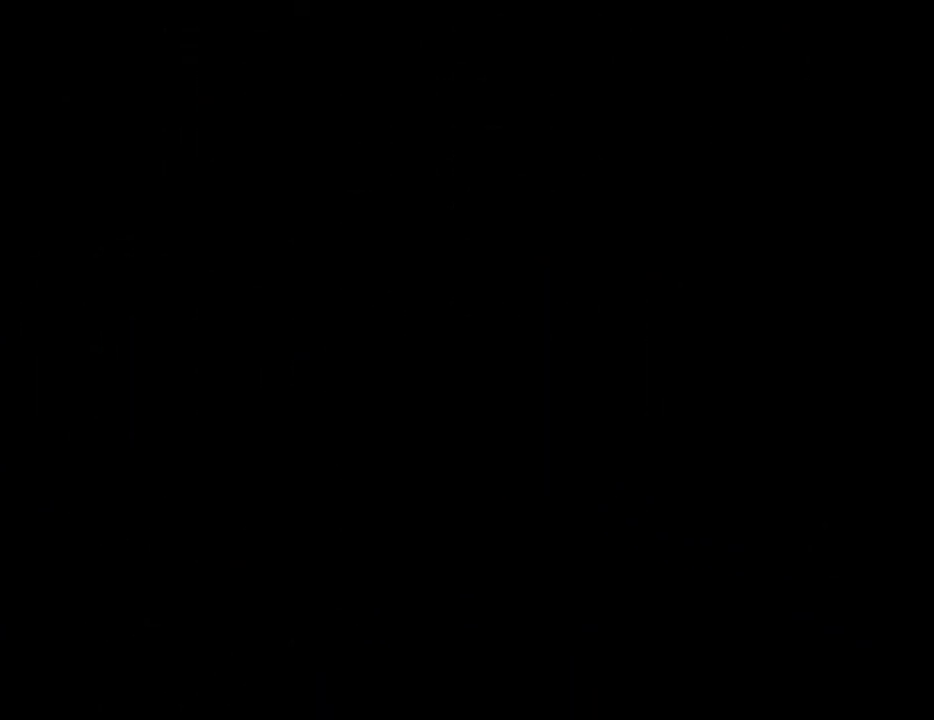
{"buttons": [], "left_stick": "center", "events": []}
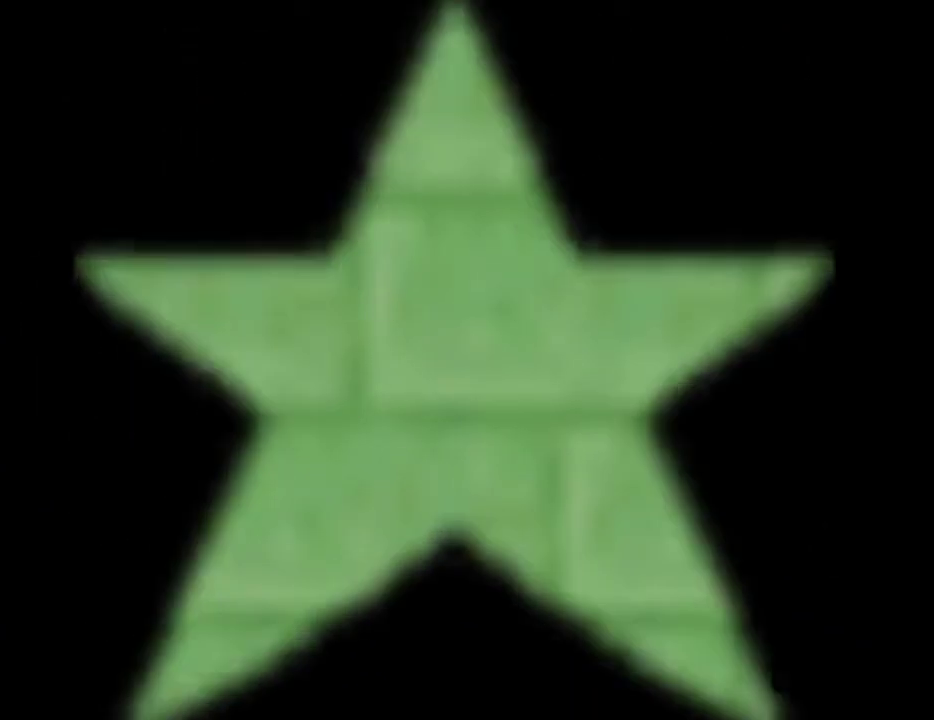
{"buttons": [], "left_stick": "center", "events": [[283, "A", "down"], [383, "A", "up"]]}
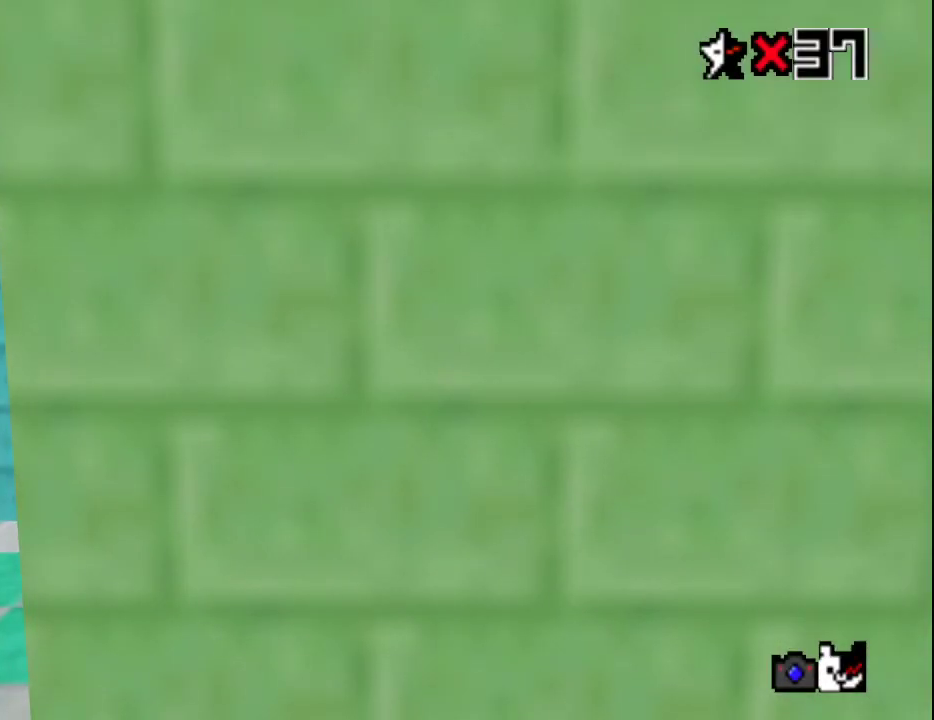
{"buttons": [], "left_stick": "center", "events": [[250, "C_RIGHT", "down"], [300, "C_RIGHT", "up"], [367, "C_RIGHT", "down"], [433, "C_RIGHT", "up"]]}
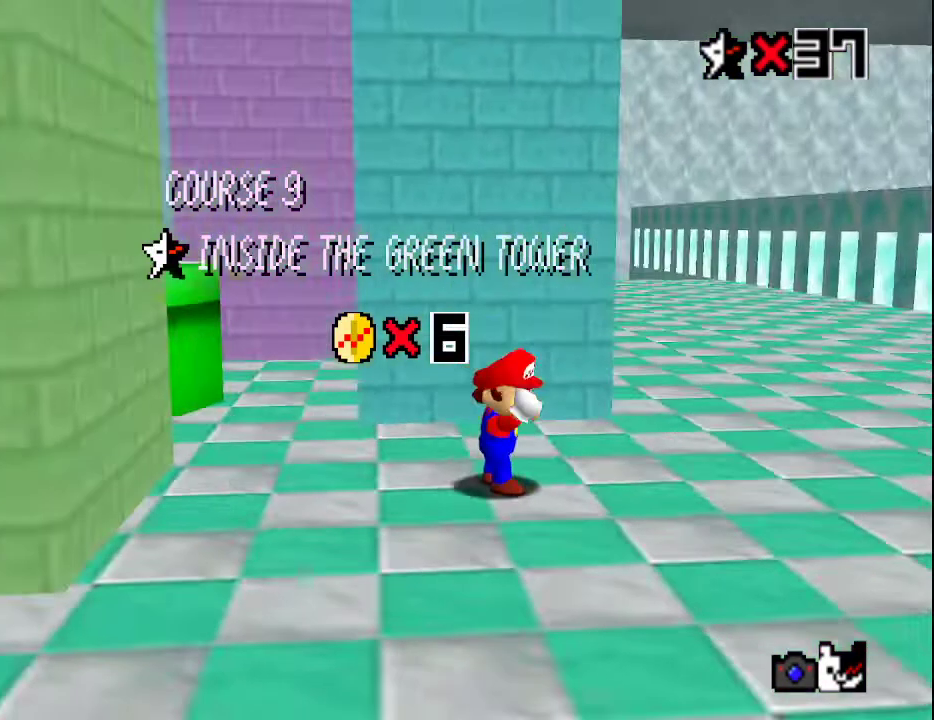
{"buttons": [], "left_stick": "center", "events": [[367, "C_RIGHT", "down"], [400, "C_RIGHT", "up"]]}
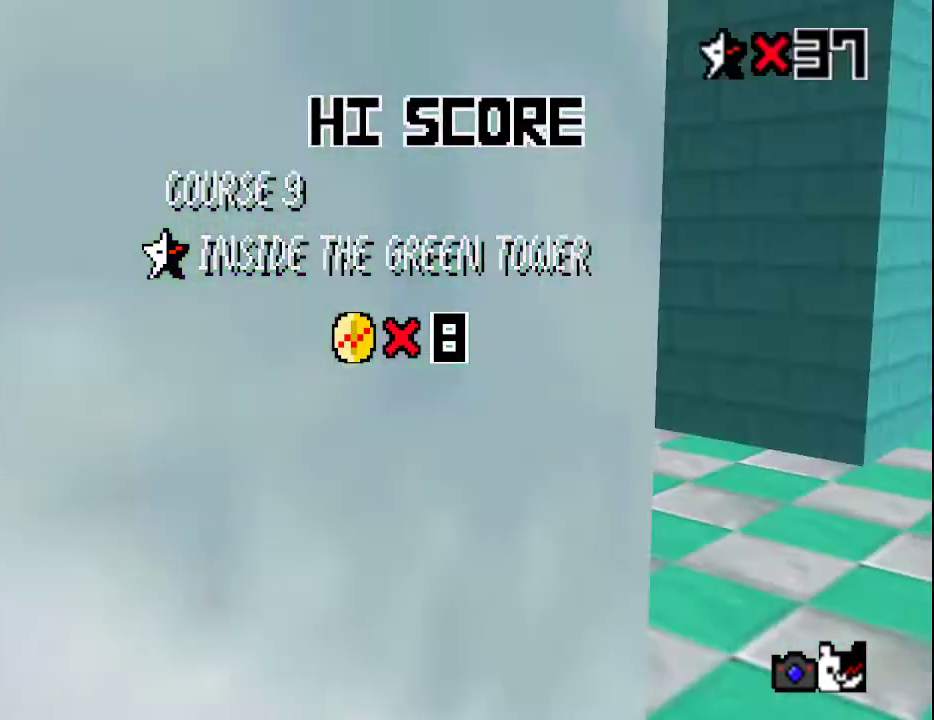
{"buttons": [], "left_stick": "center", "events": []}
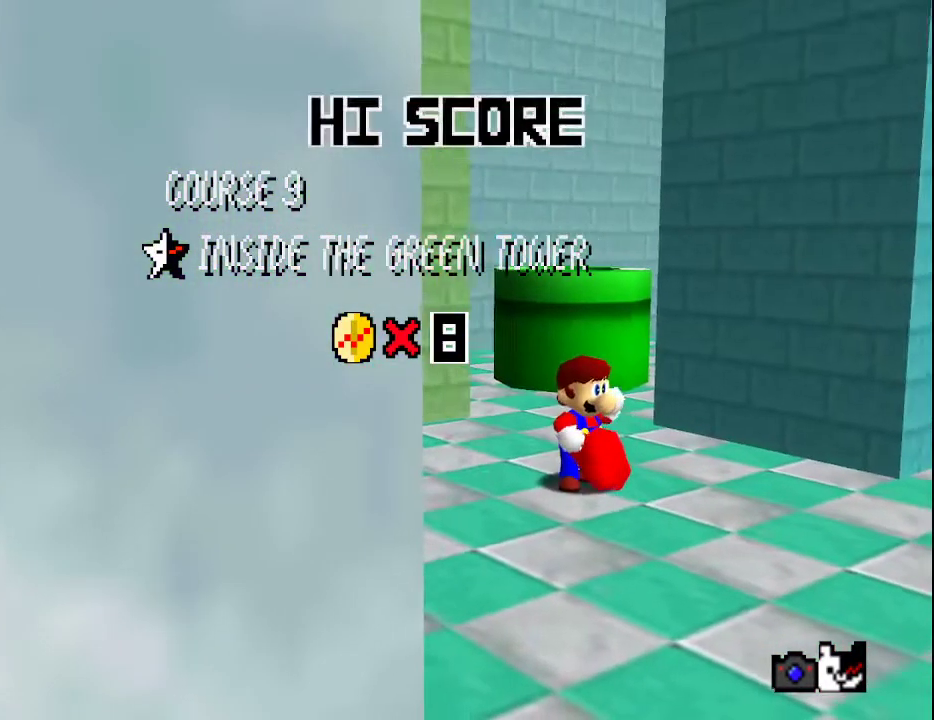
{"buttons": [], "left_stick": "center", "events": [[400, "A", "down"], [500, "A", "up"]]}
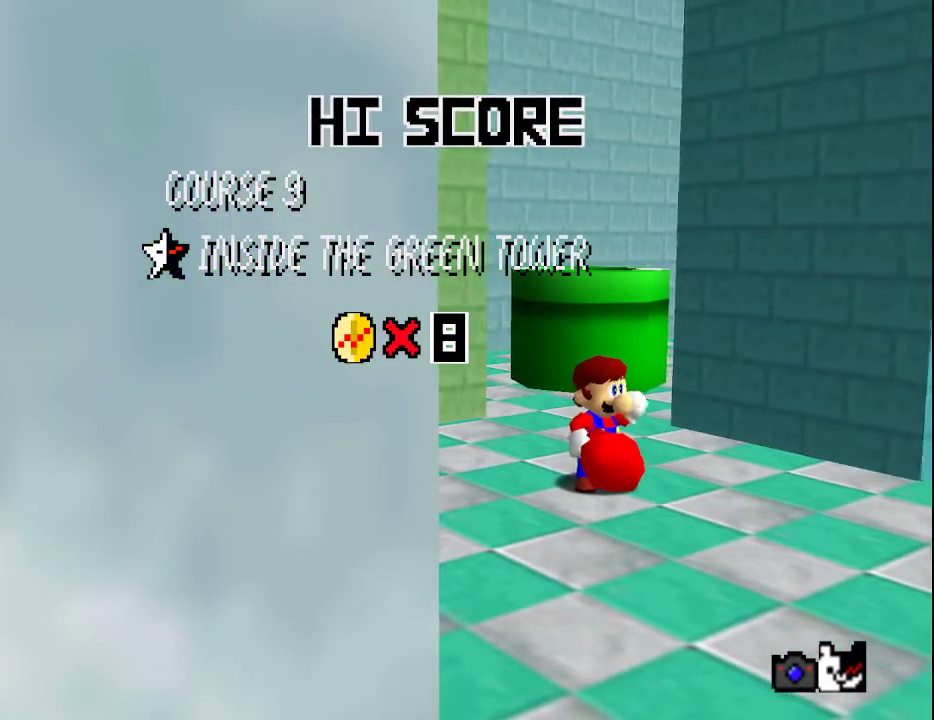
{"buttons": ["A"], "left_stick": "up", "events": [[67, "A", "down"], [200, "A", "up"], [267, "A", "down"], [333, "A", "up"], [467, "left_stick", "up"], [500, "A", "down"]]}
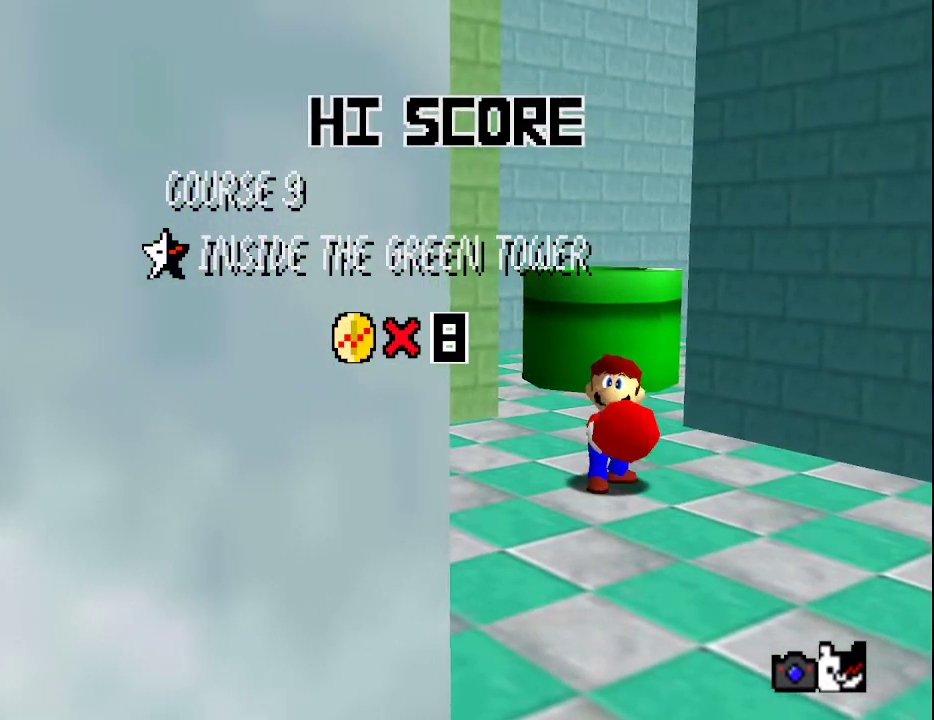
{"buttons": [], "left_stick": "up", "events": [[17, "A", "up"], [83, "A", "down"], [150, "A", "up"], [367, "A", "down"], [433, "A", "up"]]}
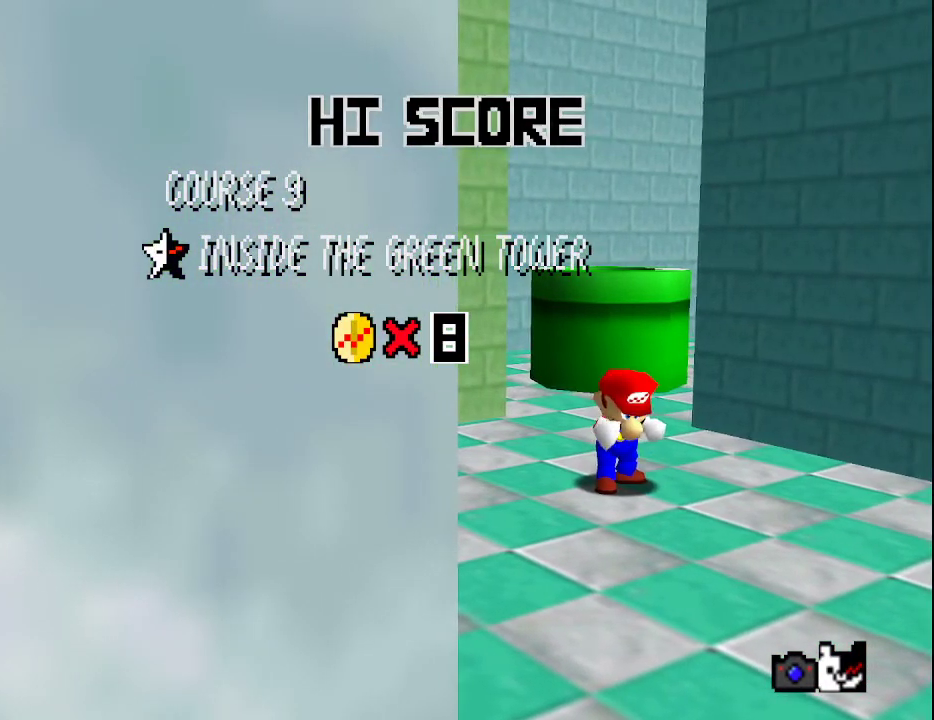
{"buttons": [], "left_stick": "up", "events": [[67, "A", "down"], [117, "A", "up"], [267, "A", "down"], [333, "A", "up"], [367, "A", "down"], [417, "A", "up"], [450, "A", "down"], [483, "A", "up"]]}
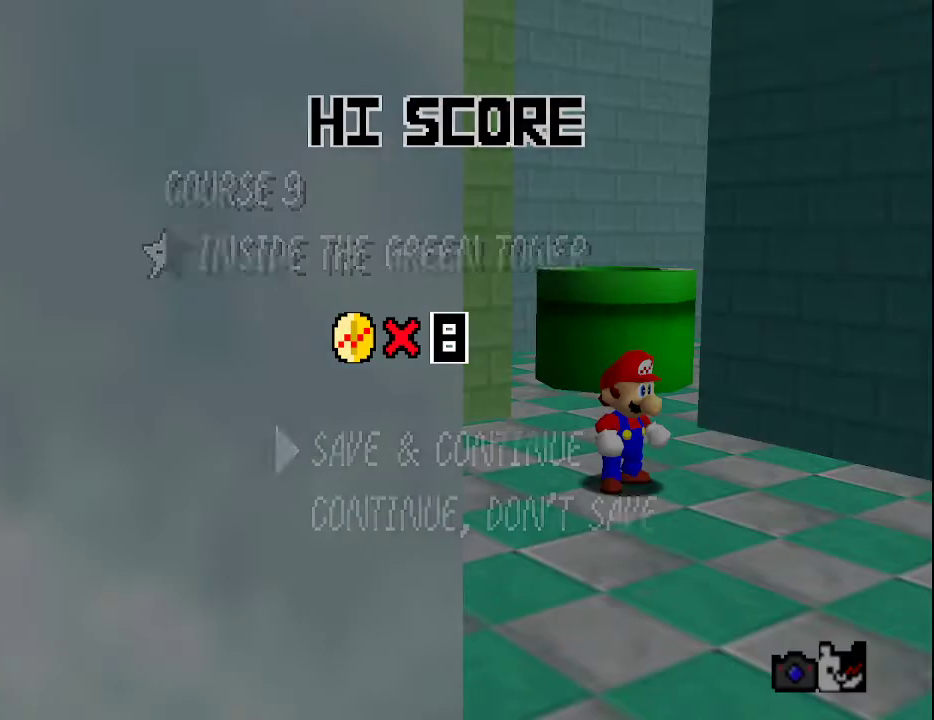
{"buttons": [], "left_stick": "up", "events": [[50, "A", "down"], [117, "A", "up"], [267, "A", "down"], [300, "A", "up"], [317, "A", "down"], [417, "A", "up"]]}
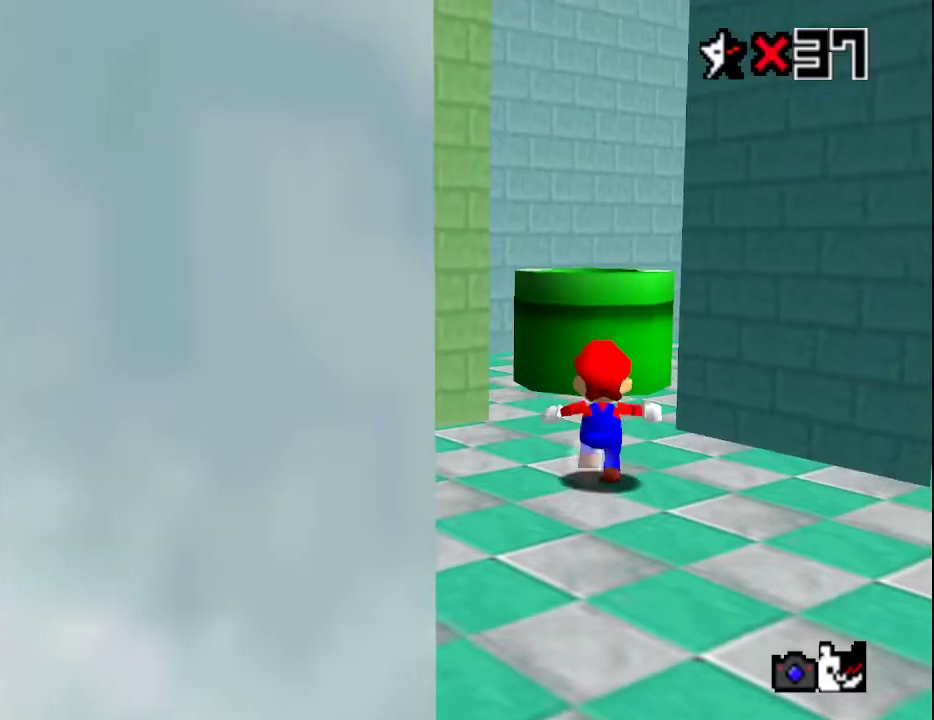
{"buttons": ["A", "B"], "left_stick": "up", "events": [[200, "A", "down"], [500, "B", "down"]]}
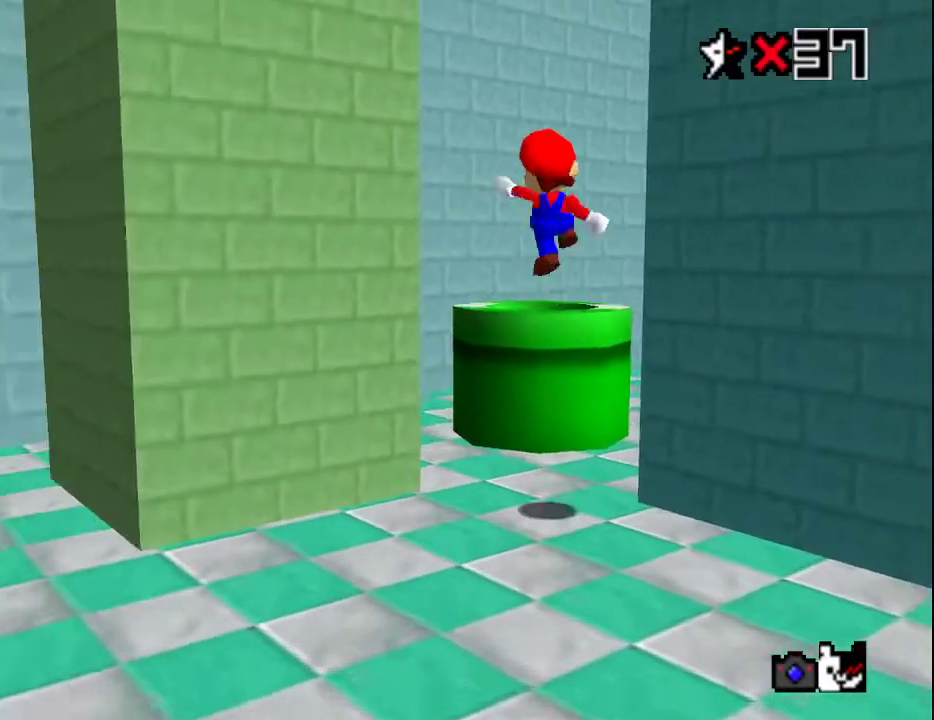
{"buttons": [], "left_stick": "center", "events": [[117, "A", "up"], [117, "B", "up"], [500, "left_stick", "center"]]}
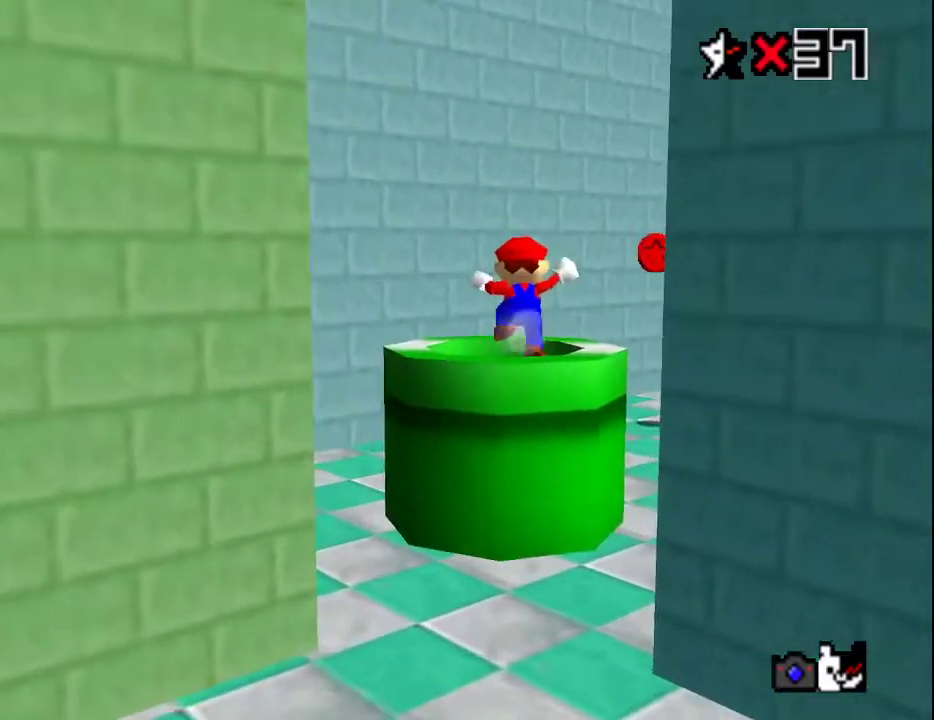
{"buttons": [], "left_stick": "center", "events": [[50, "left_stick", "down"], [150, "B", "down"], [217, "B", "up"], [250, "left_stick", "center"]]}
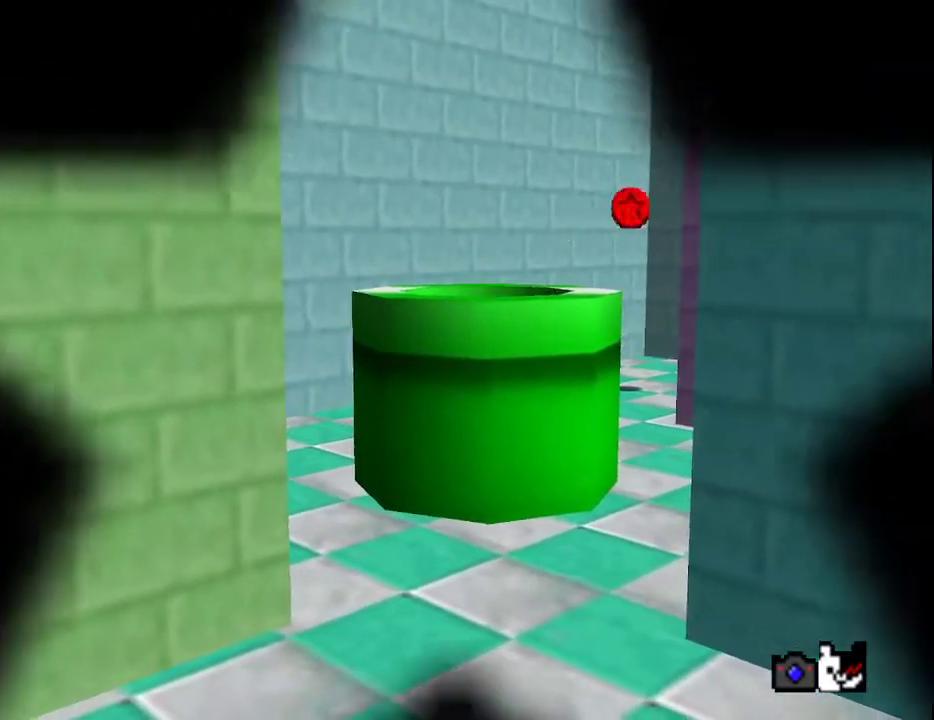
{"buttons": [], "left_stick": "center", "events": [[433, "A", "down"], [467, "A", "up"]]}
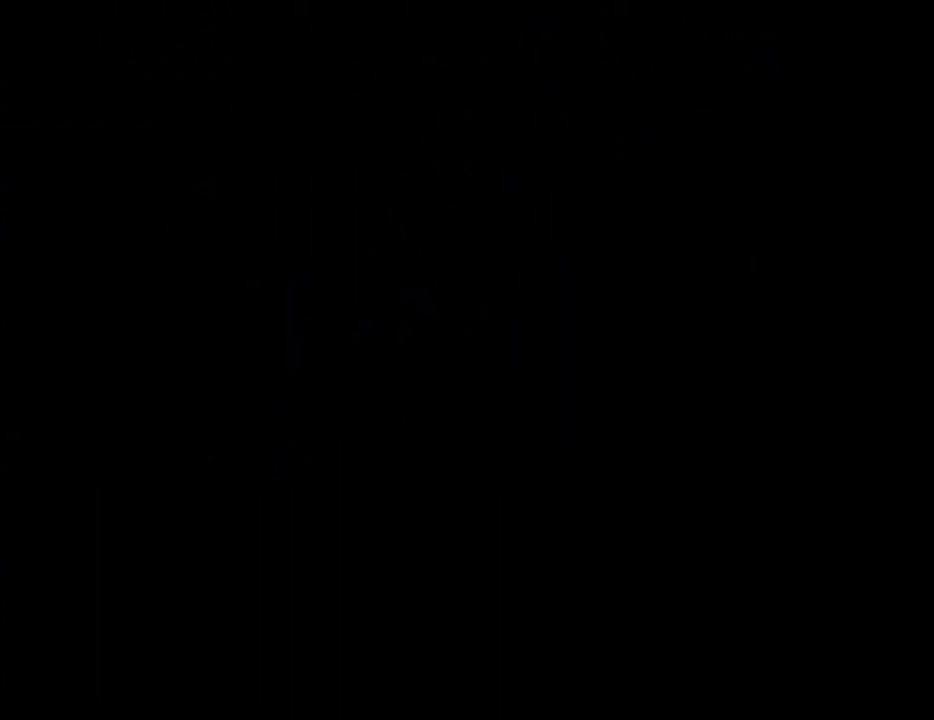
{"buttons": ["A"], "left_stick": "center", "events": [[50, "A", "down"], [83, "A", "up"], [150, "A", "down"], [183, "A", "up"], [250, "A", "down"], [283, "A", "up"], [333, "A", "down"], [383, "A", "up"], [450, "A", "down"]]}
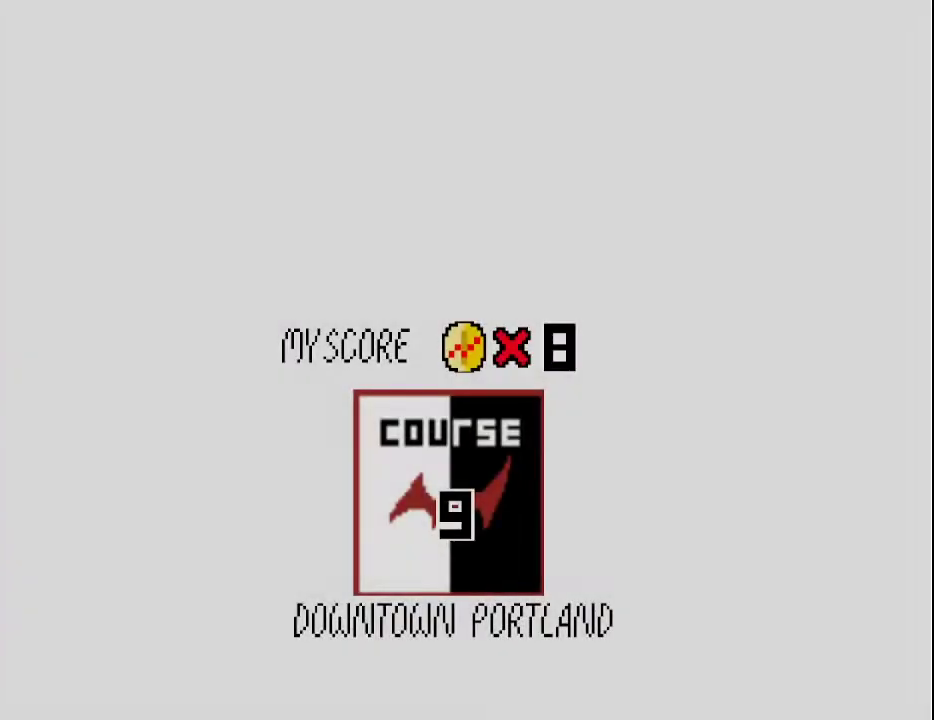
{"buttons": [], "left_stick": "center", "events": [[17, "A", "up"], [33, "A", "down"], [200, "A", "up"], [233, "A", "down"], [300, "A", "up"], [367, "A", "down"], [433, "A", "up"], [467, "A", "down"], [483, "A", "up"]]}
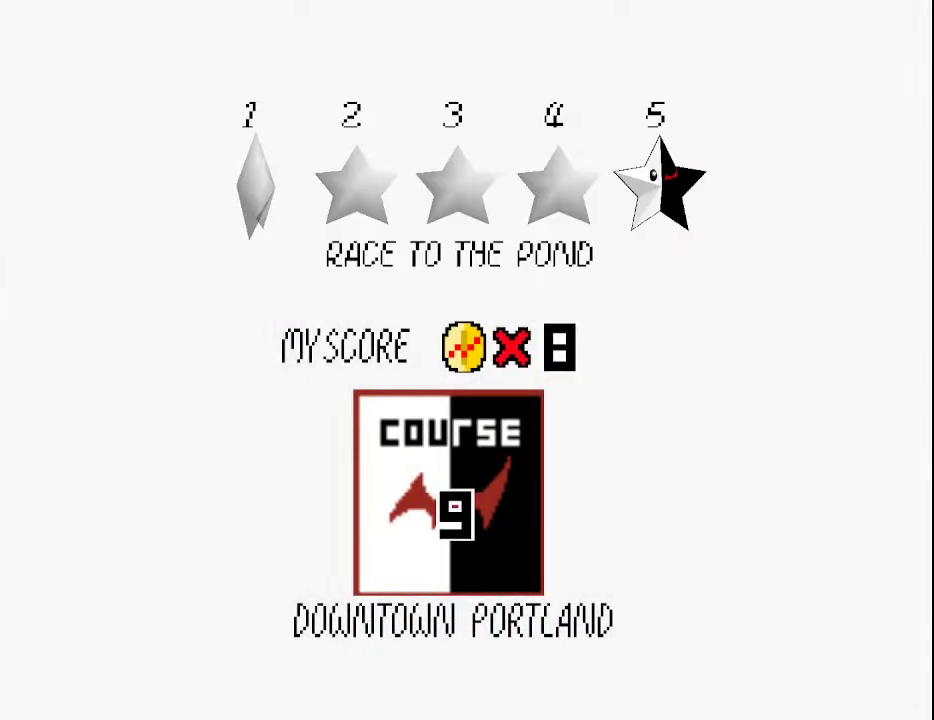
{"buttons": [], "left_stick": "center", "events": [[50, "A", "down"], [83, "A", "up"], [117, "A", "down"], [183, "A", "up"], [217, "A", "down"], [283, "A", "up"]]}